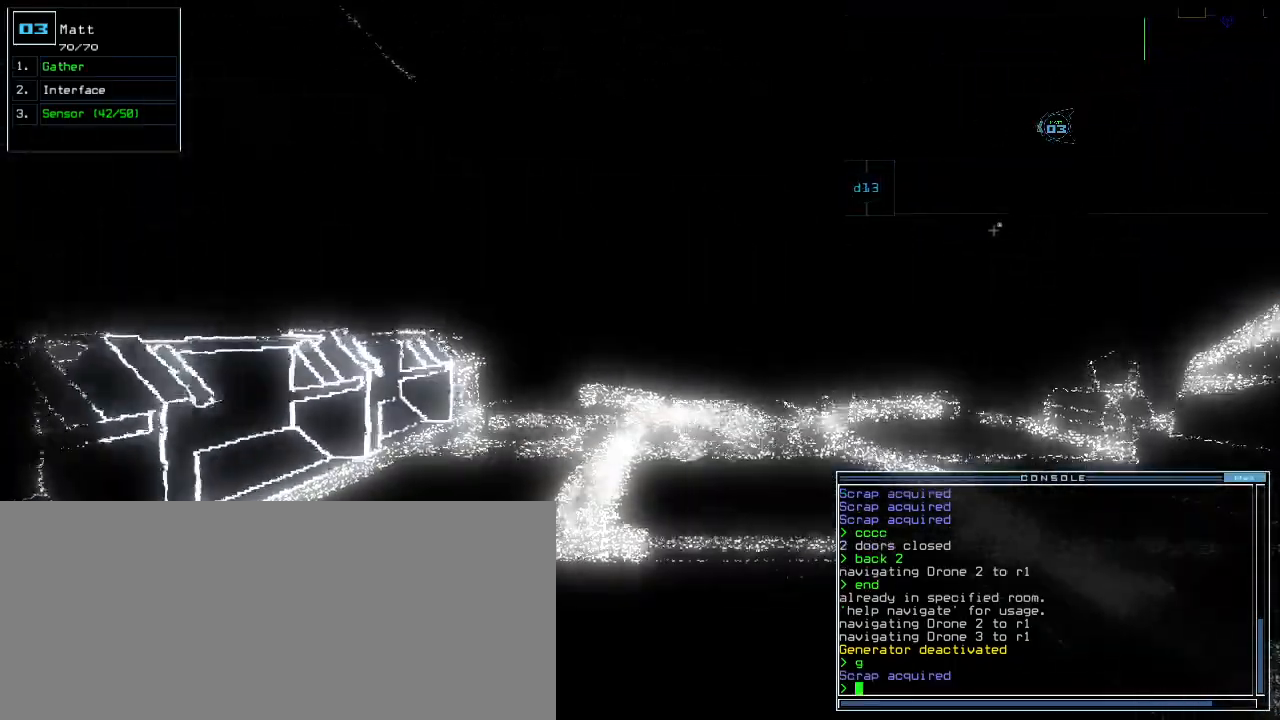
Gameplay with keyboard; each line is a JSON object with the keys held at the frame after it. "events" lists presses ("down") and releases ("up") of ".", "0", "1", "2", "3", "4", "5", "6", "7", "8", "9", "a", "b", "backspace", "c", "caps_lock", "comma", "ctrl_l", "ctrl_r", "d", "down", "e", "equals", "escape", "f", "g", "h", "i", "j", "k", "l", "left", "m", "minus", "n", "o", "p", "q", "quote", "r", "return", "right", "s", "semicolon", "shift_l", "shift_r", "space", "t", "tab", "tilde", "u", "up", "v", "w", "x", "y" and "z" between this image and that frame as [ms after this image, input, new state], when the widget could be followed in between. No other keys are recorded. Mouse input is not recorded.
{"keys": ["right", "up"], "events": [[60, "right", "down"], [300, "up", "down"]]}
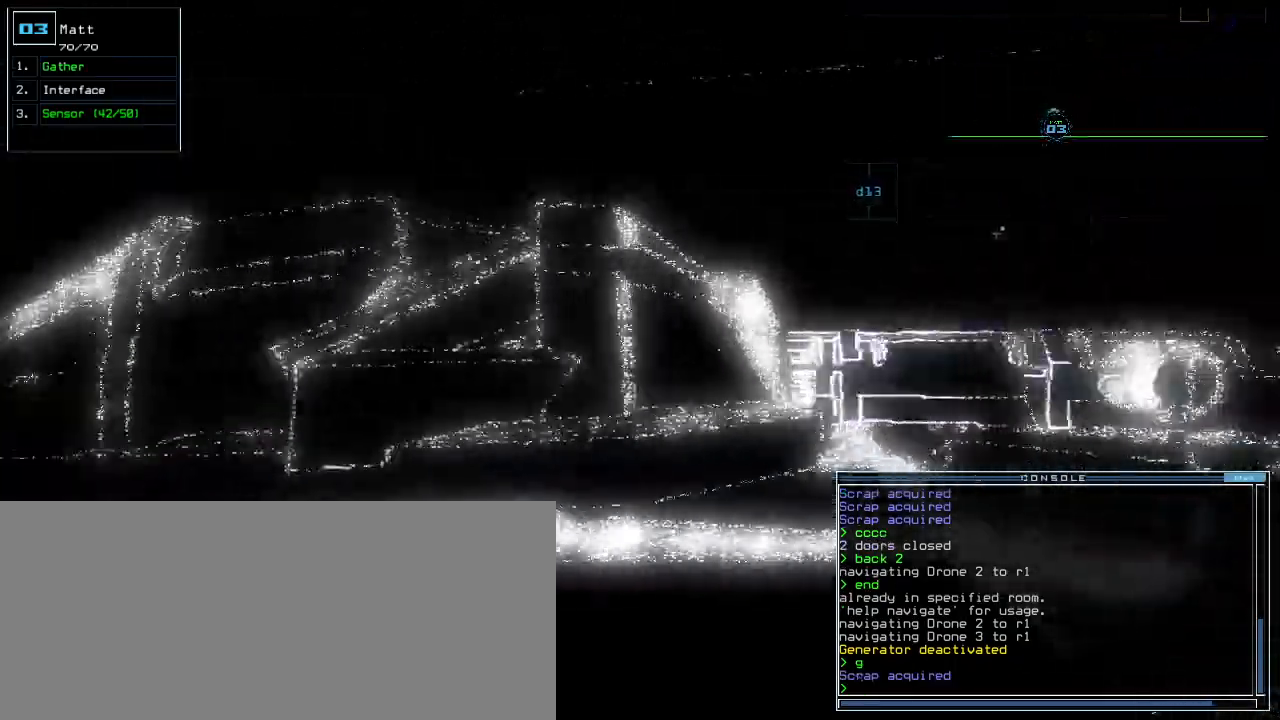
{"keys": ["up"]}
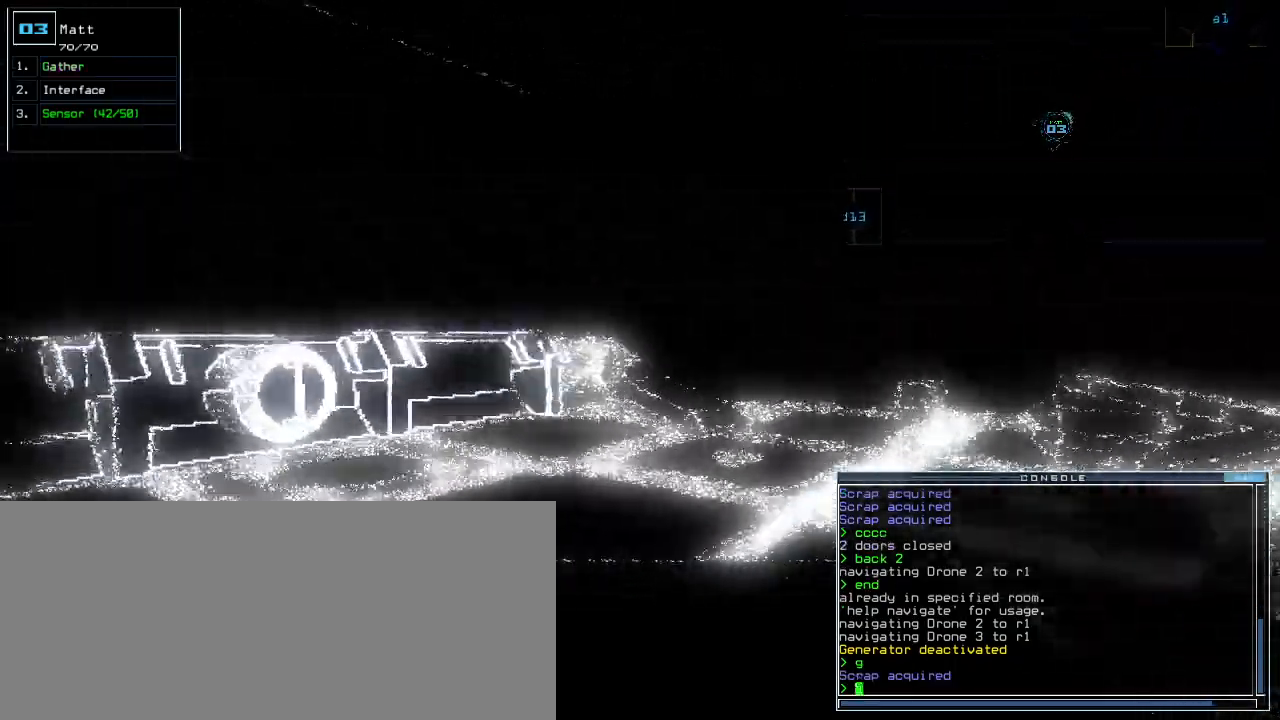
{"keys": ["up"], "events": [[20, "right", "down"], [180, "right", "up"]]}
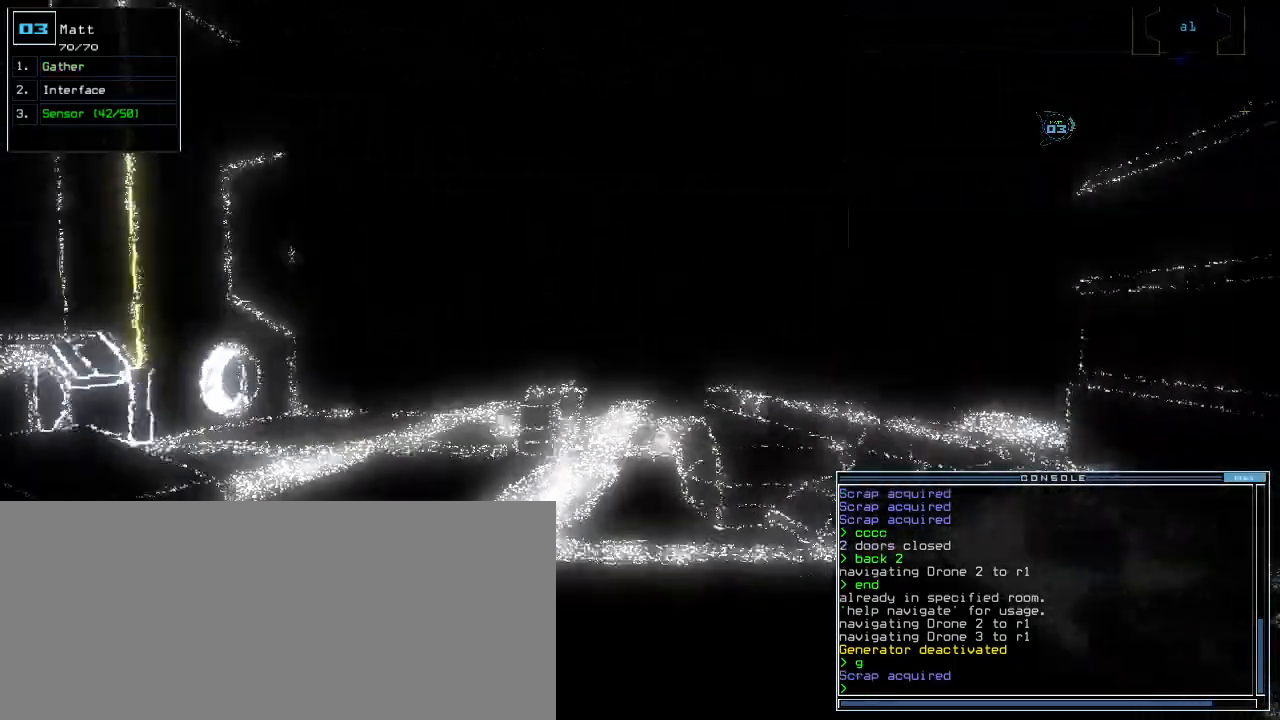
{"keys": ["left", "up"]}